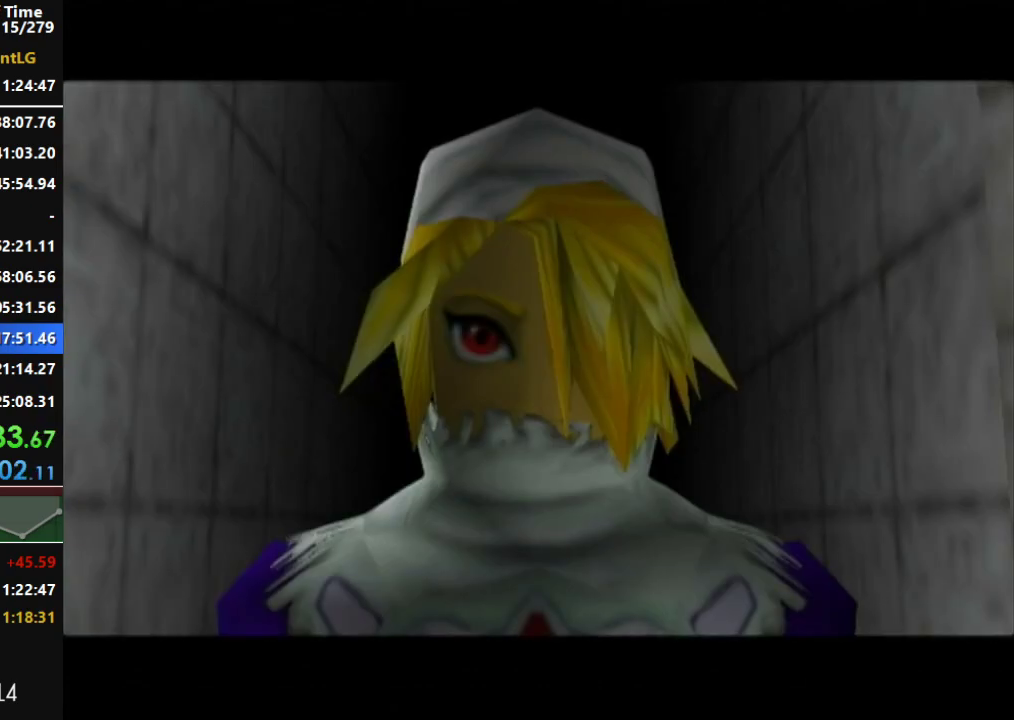
Gameplay with a controller (Nintendo layout); each line is a JSON object with the inputs held at the frame after it. "events" lists button and stick changes between this image and that frame as [ms after this image, input, new state], when the widget could be followed in between. Not read: L3 R3.
{"buttons": ["B"], "left_stick": "center", "right_stick": "center", "events": [[33, "A", "up"], [67, "B", "down"], [100, "A", "down"], [150, "A", "up"], [150, "B", "up"], [250, "A", "down"], [283, "B", "down"], [317, "A", "up"], [350, "B", "up"], [383, "A", "down"], [467, "A", "up"], [467, "B", "down"]]}
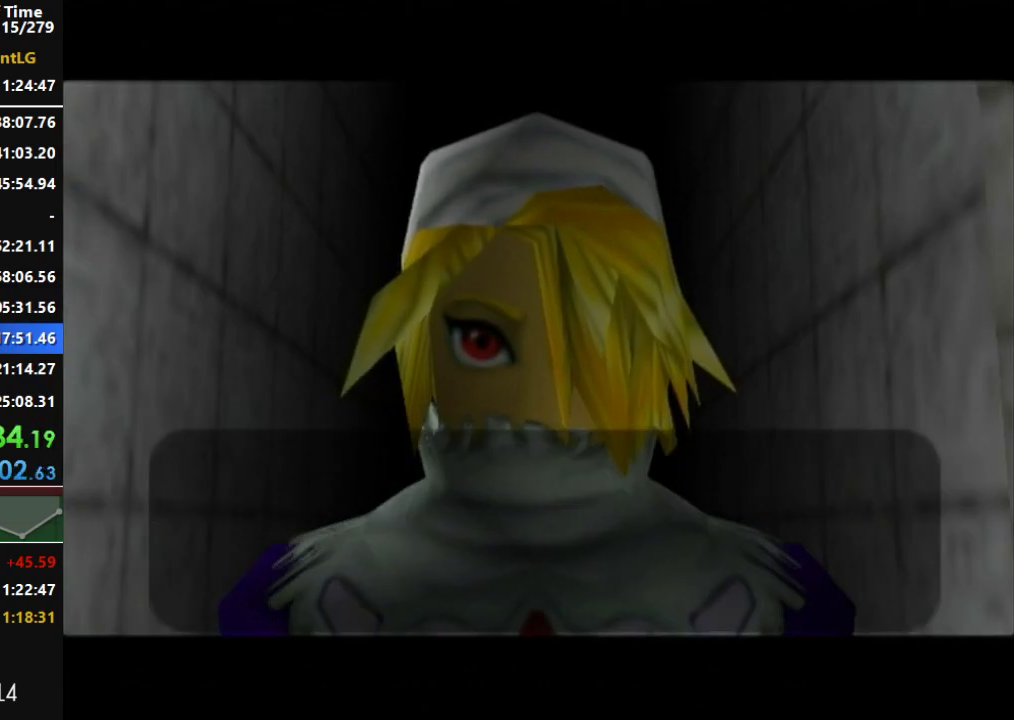
{"buttons": [], "left_stick": "center", "right_stick": "center", "events": [[33, "A", "down"], [67, "B", "up"], [100, "A", "up"], [150, "A", "down"], [183, "B", "down"], [217, "A", "up"], [250, "B", "up"], [283, "A", "down"], [350, "A", "up"], [433, "A", "down"], [500, "A", "up"]]}
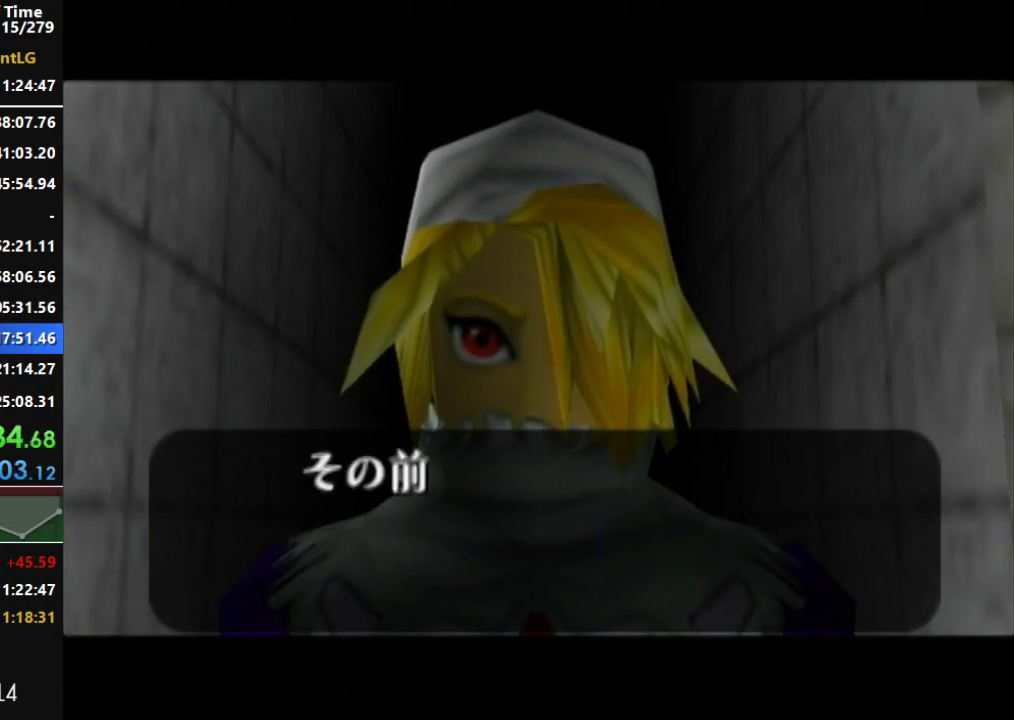
{"buttons": [], "left_stick": "center", "right_stick": "center", "events": [[33, "B", "down"], [67, "A", "down"], [117, "A", "up"], [167, "B", "up"], [217, "A", "down"], [250, "A", "up"], [317, "A", "down"], [350, "B", "down"], [383, "A", "up"], [400, "B", "up"], [433, "A", "down"], [500, "A", "up"]]}
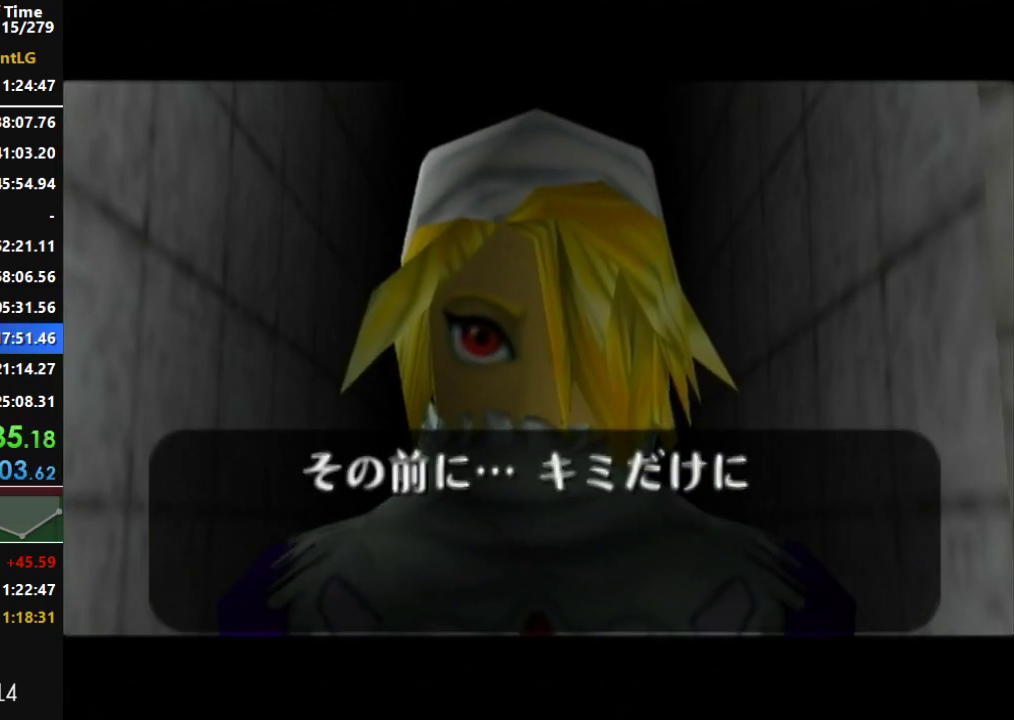
{"buttons": ["A"], "left_stick": "center", "right_stick": "center", "events": [[33, "B", "down"], [100, "A", "down"], [100, "B", "up"], [167, "A", "up"], [183, "B", "down"], [217, "A", "down"], [283, "A", "up"], [283, "B", "up"], [350, "A", "down"], [350, "B", "down"], [383, "A", "up"], [433, "B", "up"], [467, "A", "down"]]}
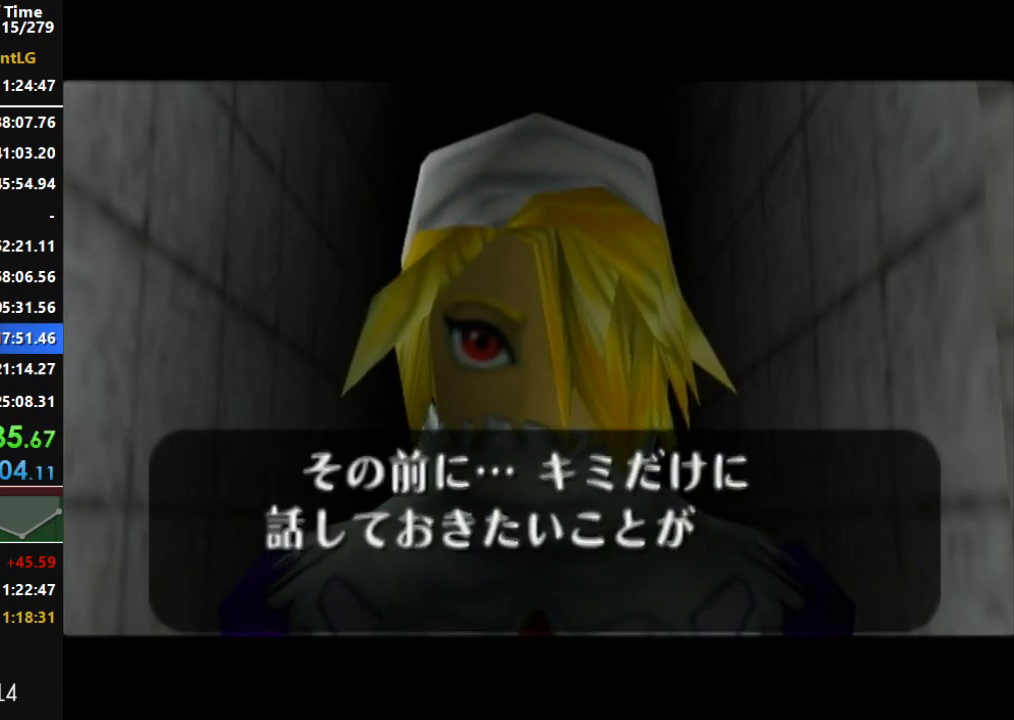
{"buttons": ["A"], "left_stick": "center", "right_stick": "center", "events": [[33, "A", "up"], [33, "B", "down"], [133, "A", "down"], [133, "B", "up"], [183, "A", "up"], [183, "B", "down"], [250, "A", "down"], [250, "B", "up"], [317, "A", "up"], [350, "A", "down"], [367, "B", "down"], [467, "B", "up"]]}
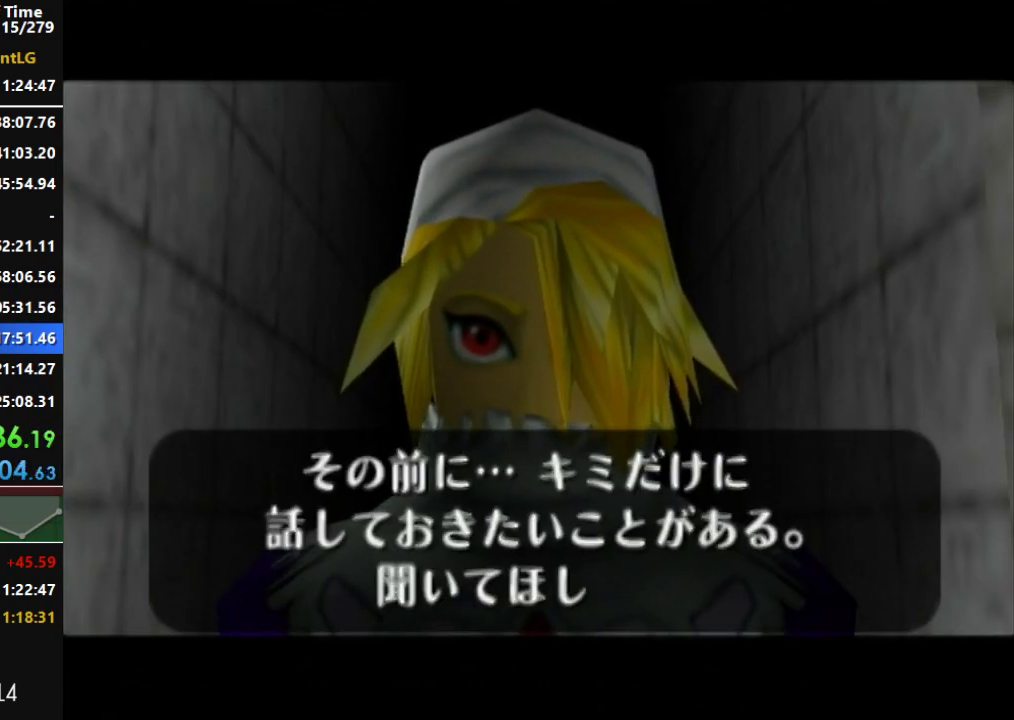
{"buttons": ["A", "B"], "left_stick": "center", "right_stick": "center", "events": [[67, "B", "down"], [133, "A", "up"], [150, "B", "up"], [183, "A", "down"], [250, "A", "up"], [250, "B", "down"], [317, "A", "down"], [367, "B", "up"], [400, "A", "up"], [433, "B", "down"], [467, "A", "down"]]}
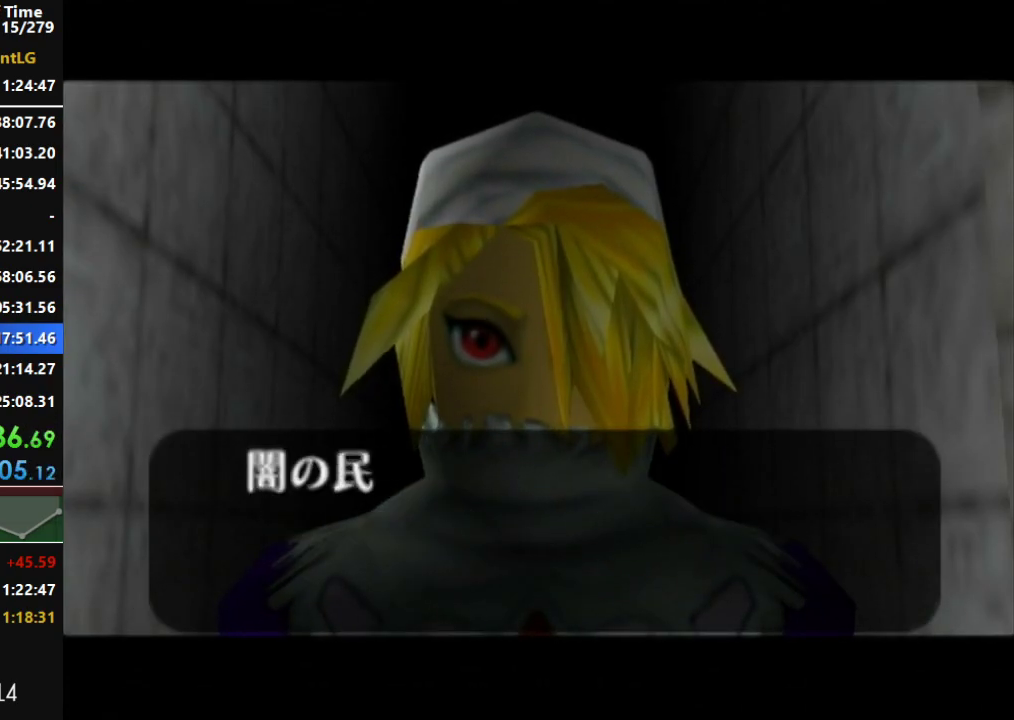
{"buttons": ["A", "B"], "left_stick": "center", "right_stick": "center", "events": [[33, "A", "up"], [67, "A", "down"], [167, "A", "up"], [217, "A", "down"], [217, "B", "up"], [283, "A", "up"], [317, "B", "down"], [350, "A", "down"], [417, "B", "up"], [433, "A", "up"], [500, "A", "down"], [500, "B", "down"]]}
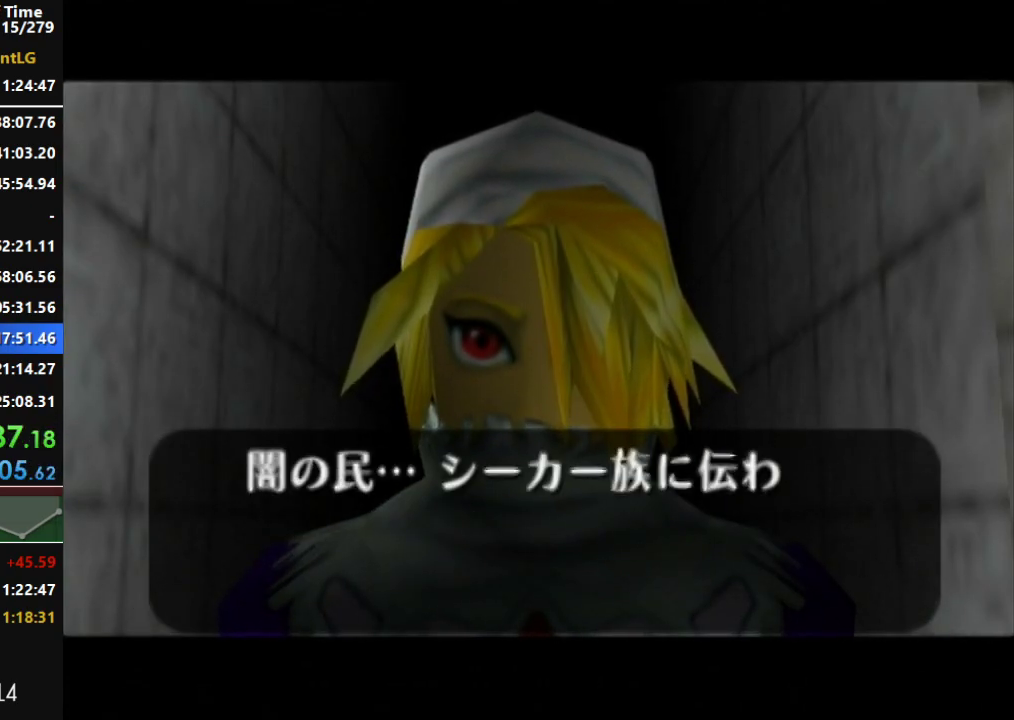
{"buttons": [], "left_stick": "center", "right_stick": "center", "events": [[67, "A", "up"], [100, "B", "up"], [150, "A", "down"], [183, "B", "down"], [217, "A", "up"], [317, "A", "down"], [383, "A", "up"], [433, "A", "down"], [433, "B", "up"], [500, "A", "up"]]}
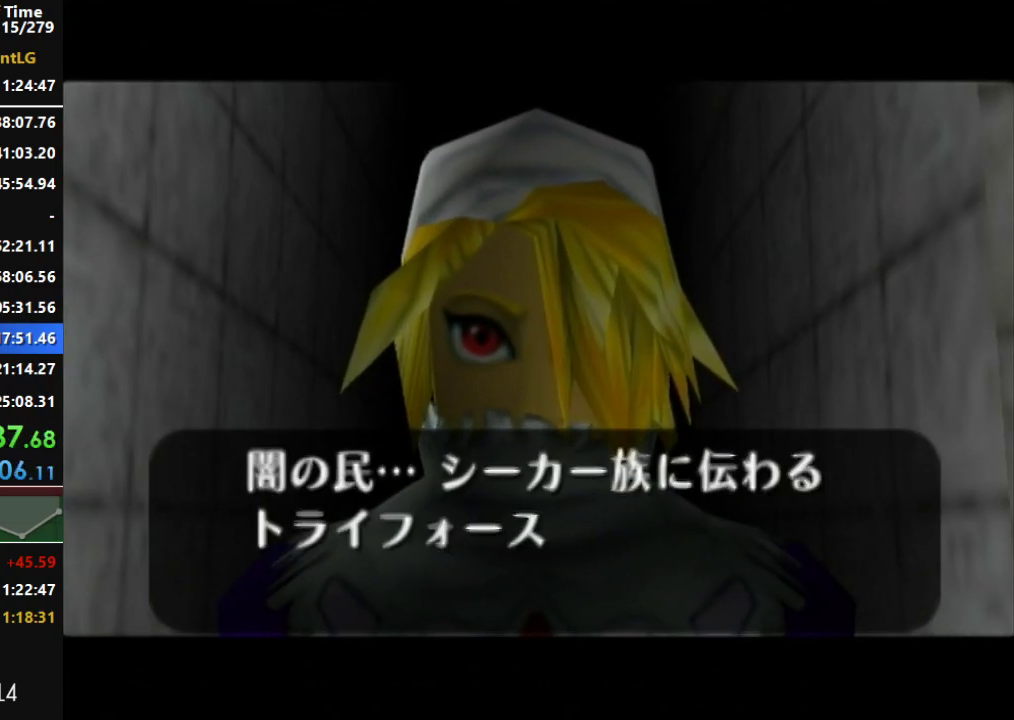
{"buttons": ["A"], "left_stick": "center", "right_stick": "center", "events": [[33, "B", "down"], [67, "A", "down"], [167, "A", "up"], [167, "B", "up"], [183, "A", "down"], [217, "B", "down"], [250, "A", "up"], [317, "B", "up"], [350, "A", "down"], [400, "A", "up"], [400, "B", "down"], [467, "A", "down"], [500, "B", "up"]]}
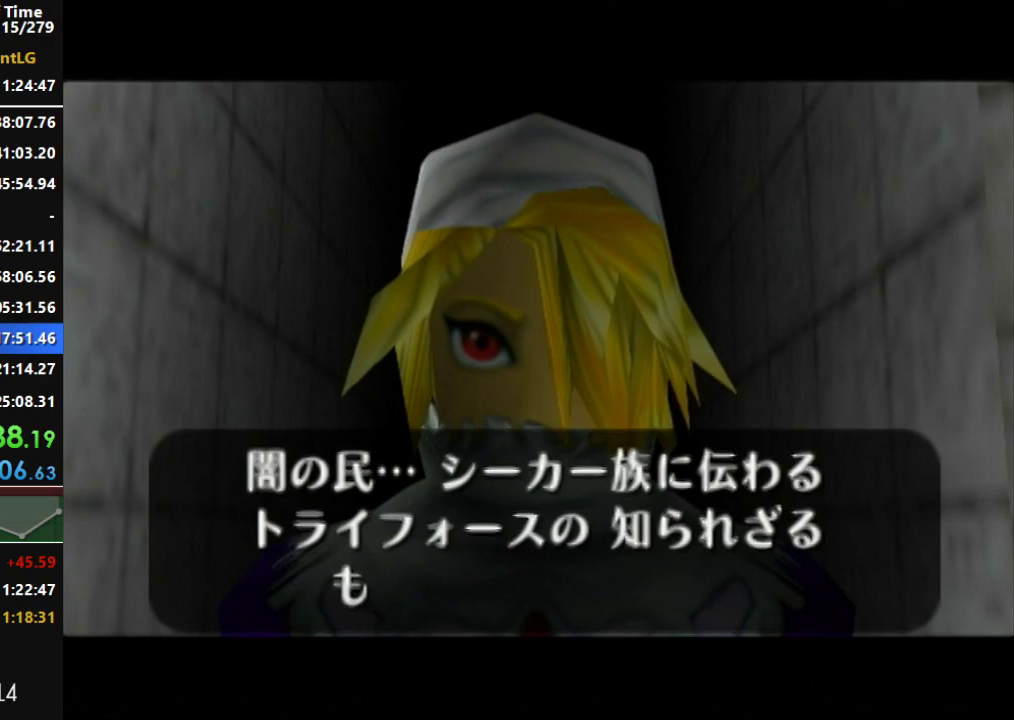
{"buttons": ["A"], "left_stick": "center", "right_stick": "center", "events": [[33, "A", "up"], [67, "B", "down"], [133, "A", "down"], [183, "A", "up"], [183, "B", "up"], [250, "A", "down"], [250, "B", "down"], [317, "A", "up"], [350, "B", "up"], [400, "A", "down"], [433, "B", "down"], [467, "A", "up"], [500, "A", "down"], [500, "B", "up"]]}
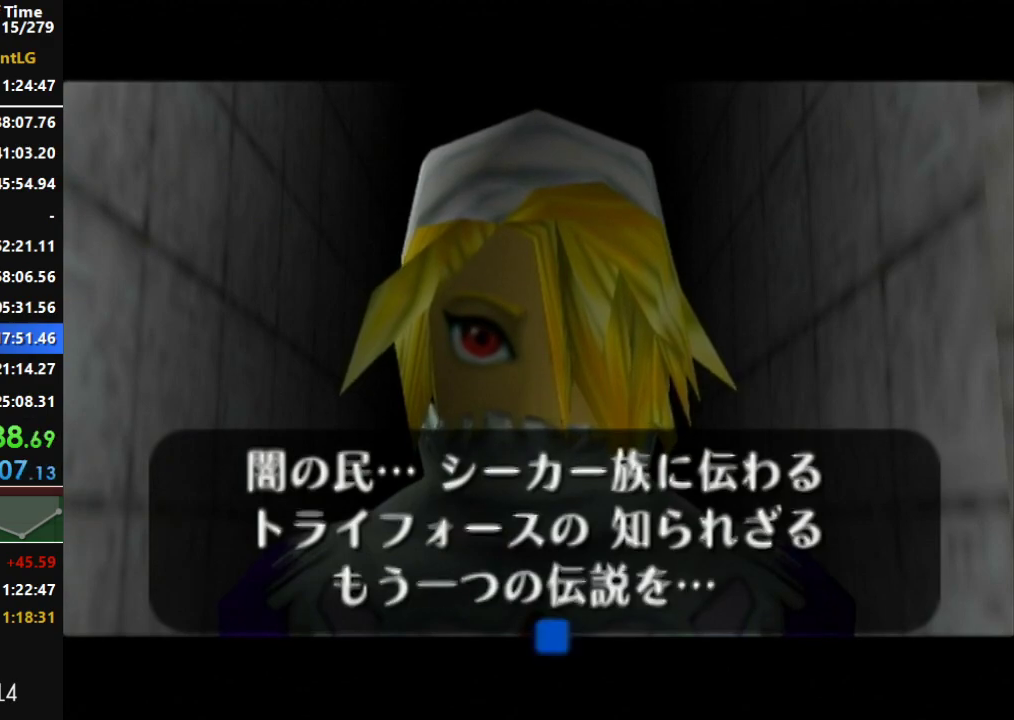
{"buttons": ["A", "B"], "left_stick": "center", "right_stick": "center", "events": [[67, "A", "up"], [100, "B", "down"], [150, "A", "down"], [183, "B", "up"], [217, "A", "up"], [283, "B", "down"], [317, "A", "down"], [367, "B", "up"], [400, "A", "up"], [467, "A", "down"], [467, "B", "down"]]}
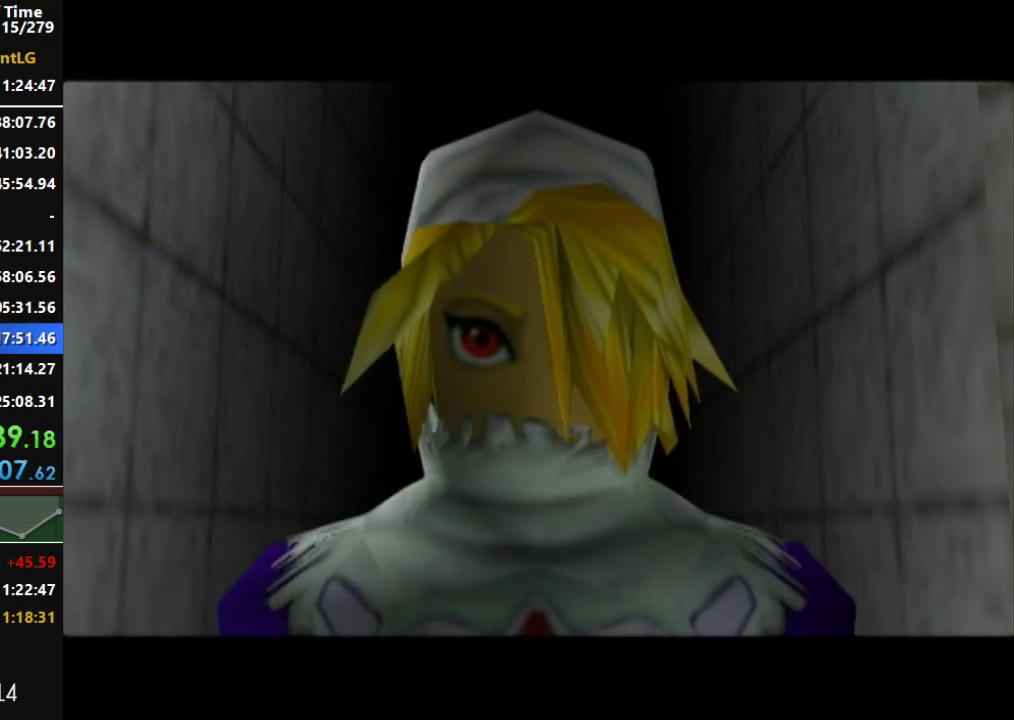
{"buttons": [], "left_stick": "center", "right_stick": "center", "events": [[100, "B", "up"], [150, "B", "down"], [283, "B", "up"], [383, "A", "up"], [383, "B", "down"], [433, "A", "down"], [467, "B", "up"], [500, "A", "up"]]}
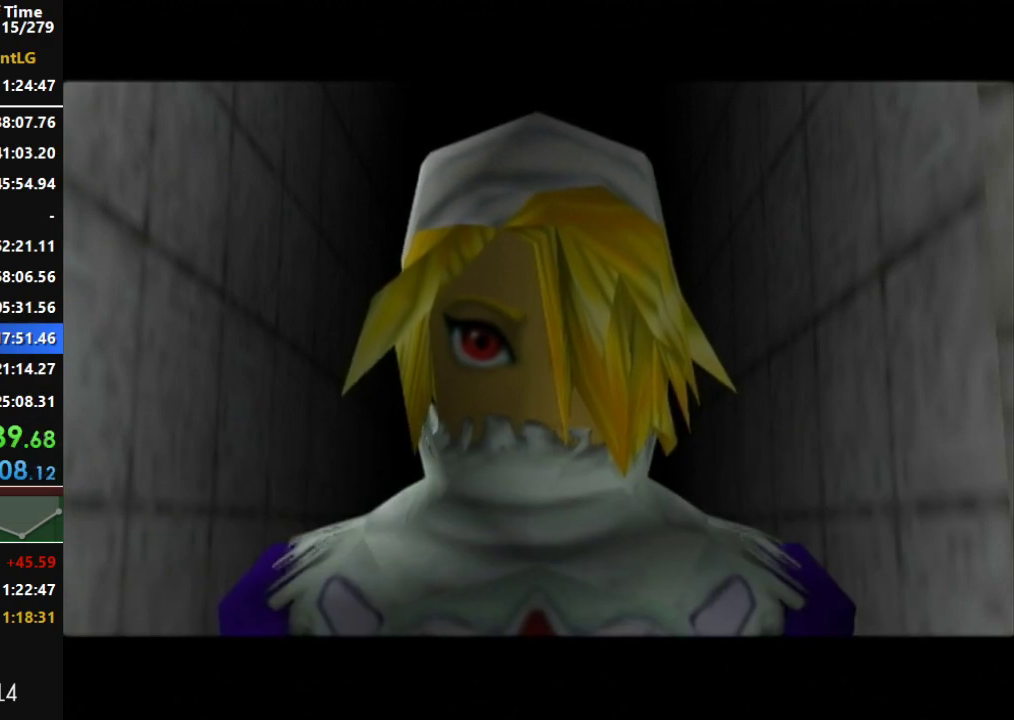
{"buttons": ["B"], "left_stick": "center", "right_stick": "center", "events": [[100, "A", "down"], [100, "B", "down"], [167, "A", "up"], [183, "B", "up"], [250, "A", "down"], [250, "B", "down"], [317, "A", "up"], [350, "B", "up"], [383, "A", "down"], [433, "A", "up"], [433, "B", "down"]]}
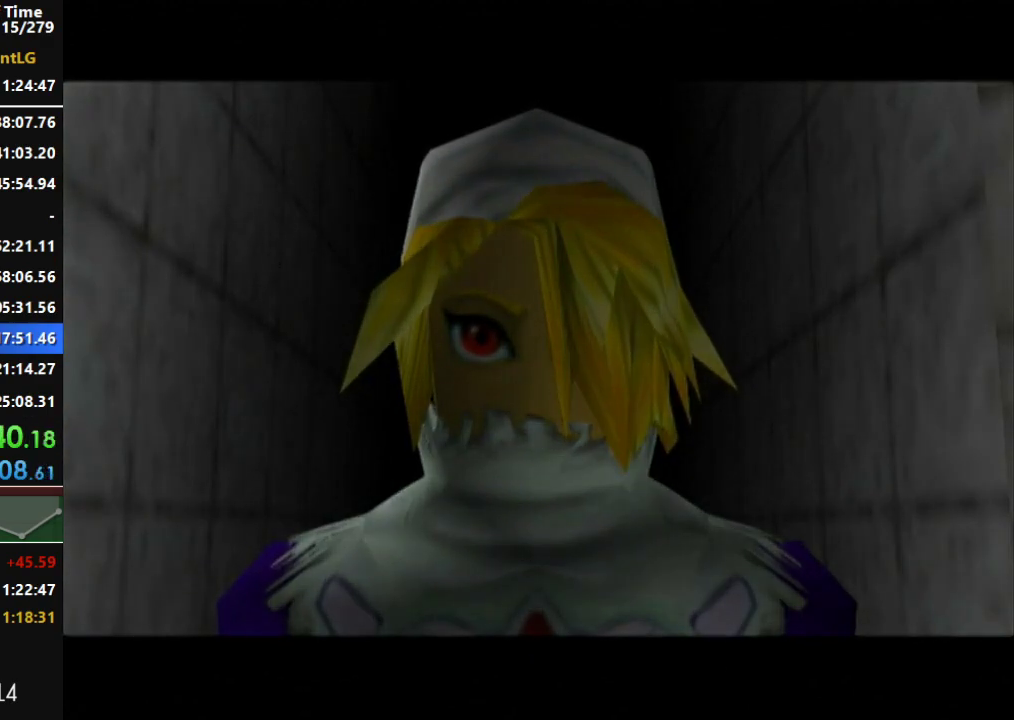
{"buttons": ["A"], "left_stick": "center", "right_stick": "center", "events": [[33, "A", "down"], [33, "B", "up"], [100, "A", "up"], [150, "B", "down"], [183, "A", "down"], [217, "B", "up"], [250, "A", "up"], [350, "B", "down"], [433, "A", "down"], [433, "B", "up"]]}
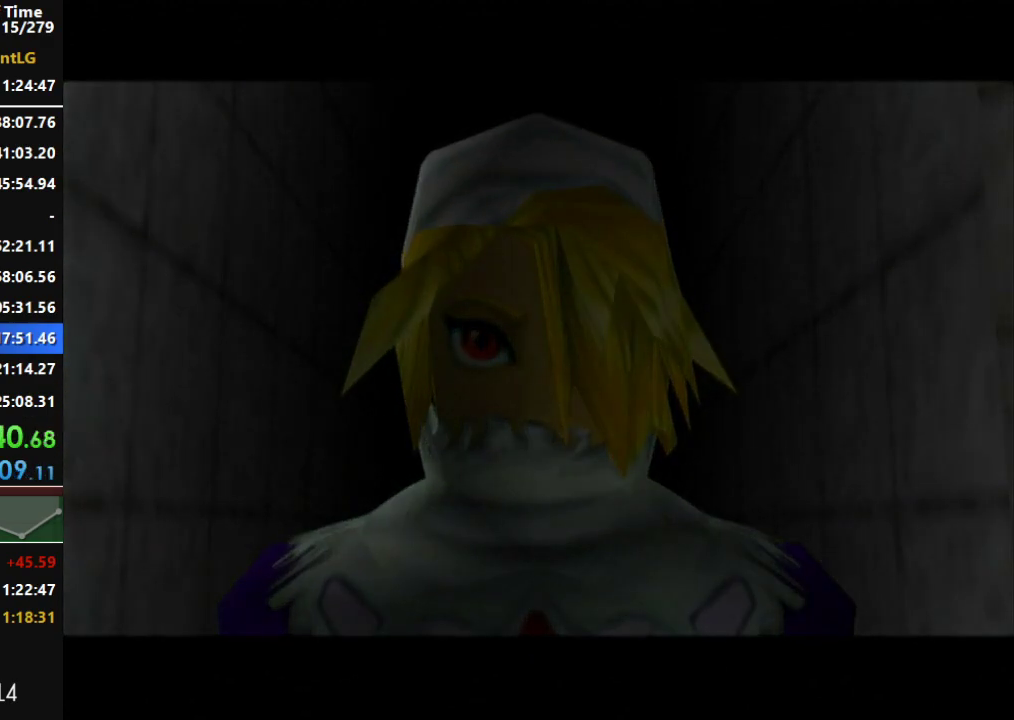
{"buttons": ["B"], "left_stick": "center", "right_stick": "center", "events": [[33, "A", "up"], [33, "B", "down"], [133, "A", "down"], [150, "A", "up"], [150, "B", "up"], [217, "A", "down"], [250, "B", "down"], [317, "A", "up"], [383, "B", "up"], [400, "A", "down"], [433, "B", "down"], [467, "A", "up"]]}
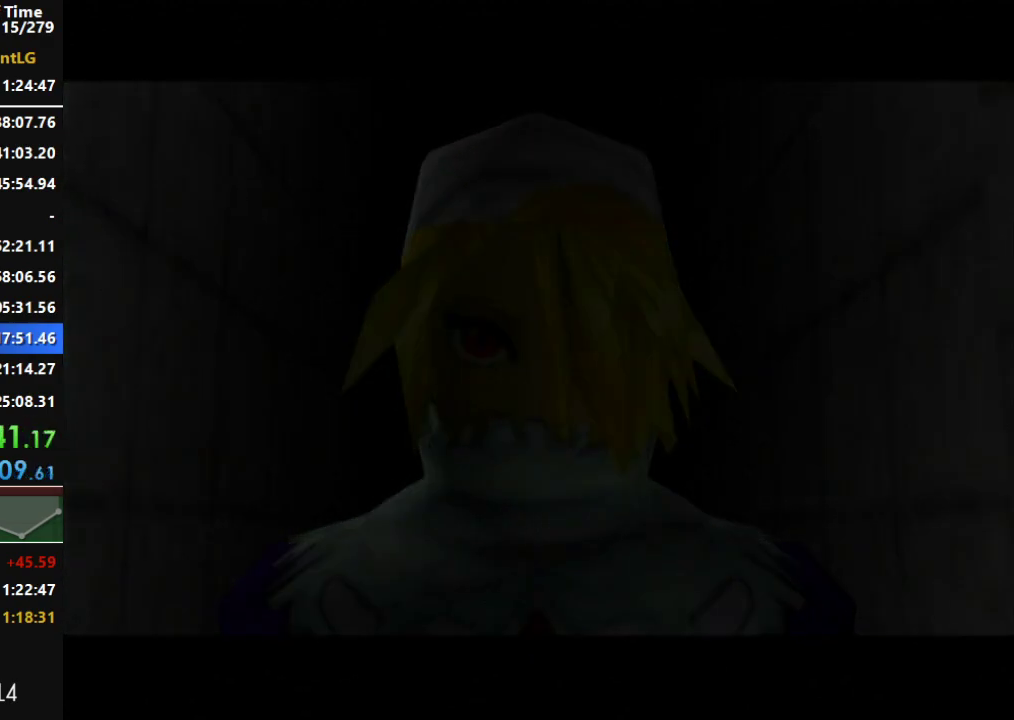
{"buttons": ["A"], "left_stick": "center", "right_stick": "center", "events": [[67, "A", "down"], [67, "B", "up"], [133, "A", "up"], [150, "B", "down"], [183, "A", "down"], [250, "B", "up"], [283, "A", "up"], [350, "A", "down"], [383, "B", "down"], [433, "A", "up"], [467, "B", "up"], [500, "A", "down"]]}
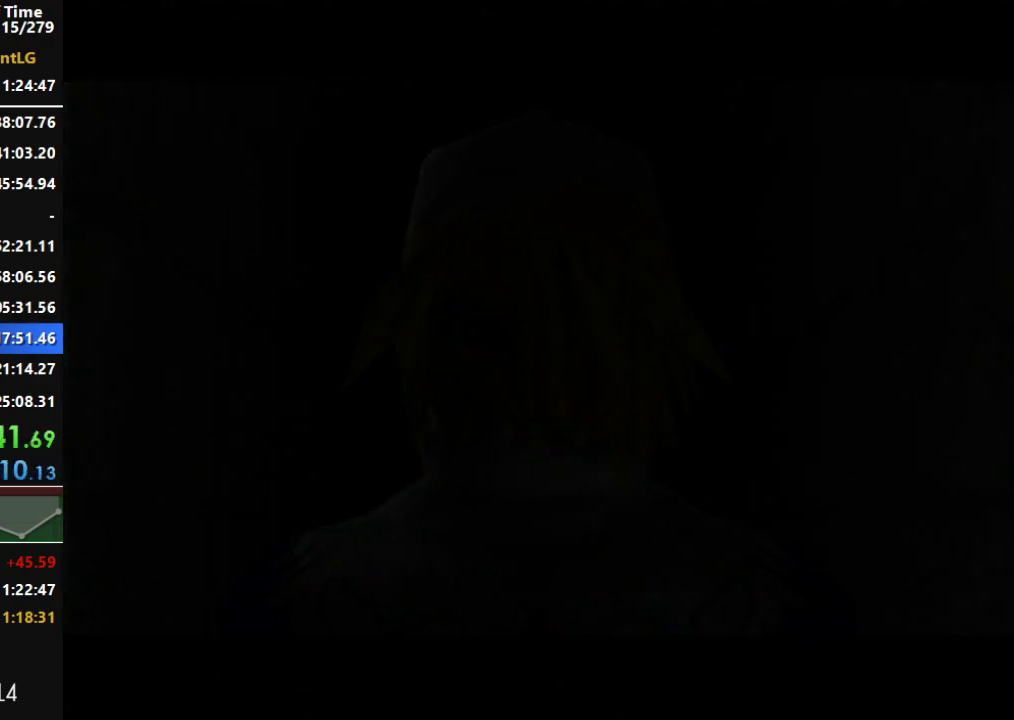
{"buttons": ["A", "B"], "left_stick": "center", "right_stick": "center", "events": [[67, "B", "down"], [100, "A", "up"], [150, "A", "down"], [183, "B", "up"], [217, "A", "up"], [283, "B", "down"], [317, "A", "down"], [383, "A", "up"], [417, "B", "up"], [433, "A", "down"], [500, "B", "down"]]}
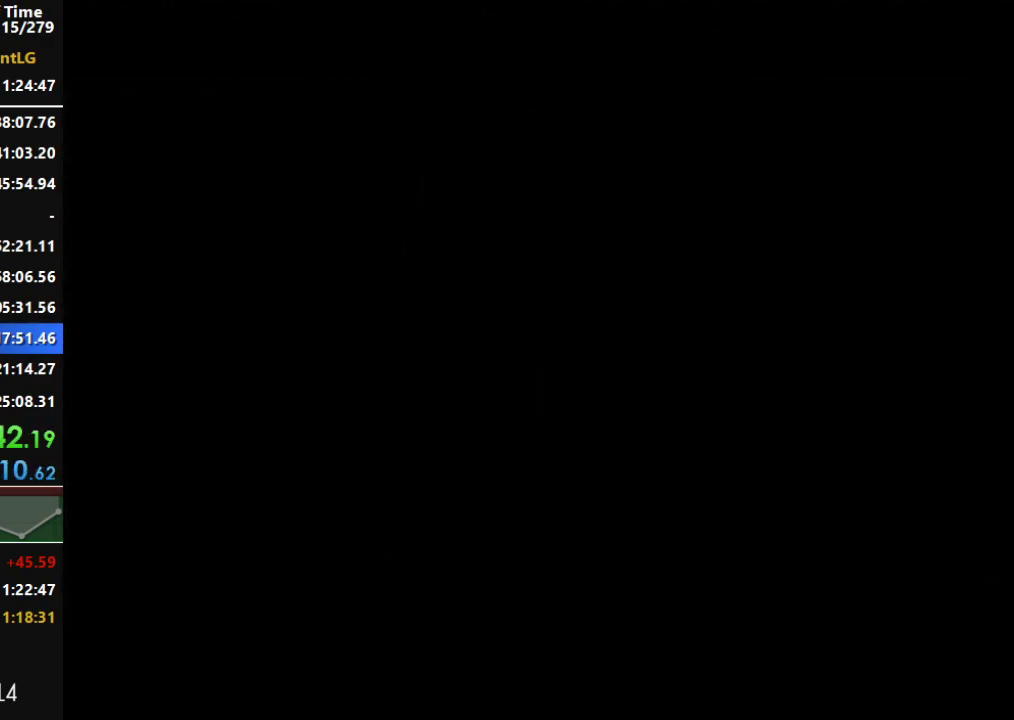
{"buttons": ["B"], "left_stick": "center", "right_stick": "center", "events": [[33, "A", "up"], [133, "A", "down"], [133, "B", "up"], [183, "A", "up"], [217, "B", "down"], [250, "A", "down"], [350, "A", "up"], [350, "B", "up"], [400, "A", "down"], [433, "B", "down"], [500, "A", "up"]]}
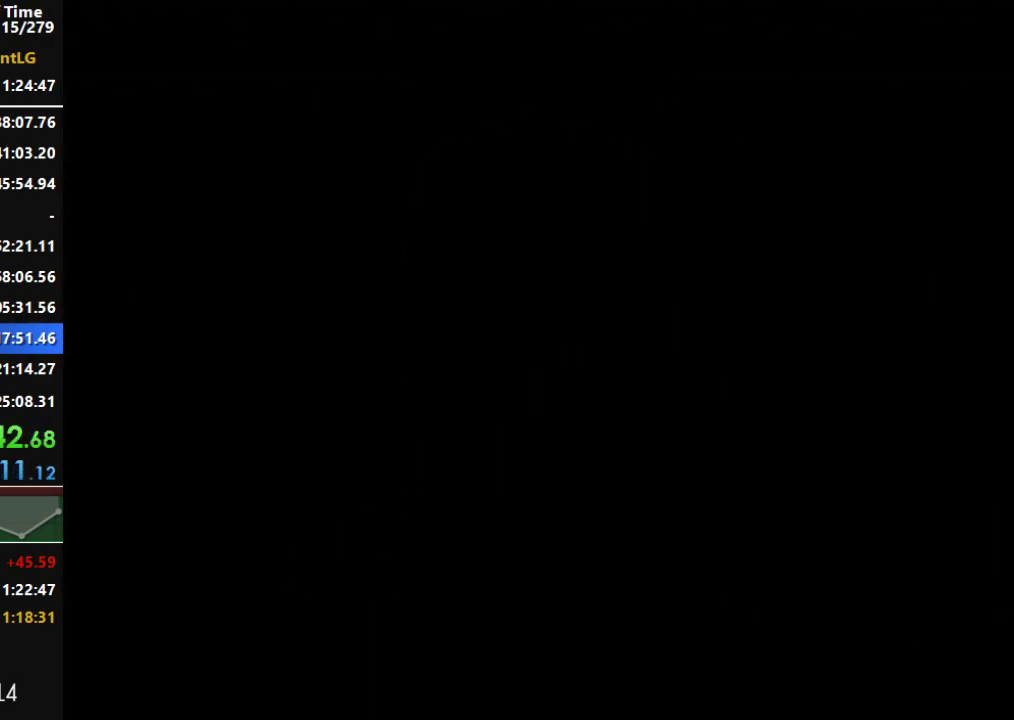
{"buttons": ["A"], "left_stick": "center", "right_stick": "center", "events": [[33, "B", "up"], [67, "A", "down"], [133, "A", "up"], [167, "B", "down"], [183, "A", "down"], [217, "B", "up"], [283, "A", "up"], [350, "B", "down"], [383, "A", "down"], [433, "A", "up"], [433, "B", "up"], [500, "A", "down"]]}
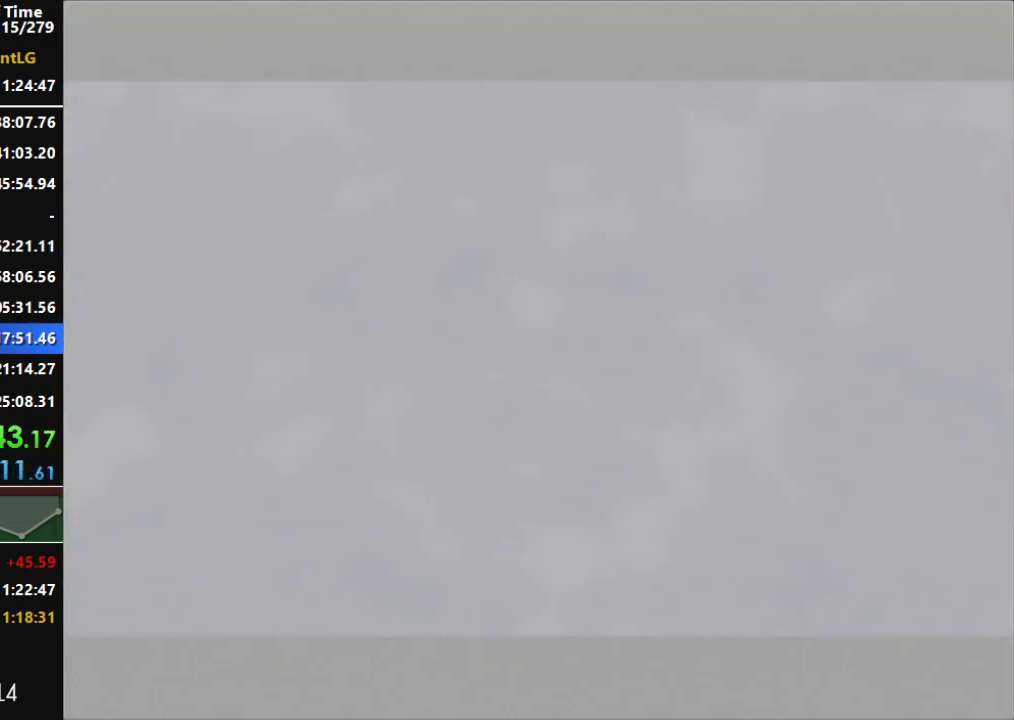
{"buttons": ["A", "B"], "left_stick": "center", "right_stick": "center", "events": [[33, "B", "down"], [100, "A", "up"], [133, "B", "up"], [183, "A", "down"], [250, "A", "up"], [250, "B", "down"], [317, "A", "down"], [350, "B", "up"], [400, "A", "up"], [467, "A", "down"], [467, "B", "down"]]}
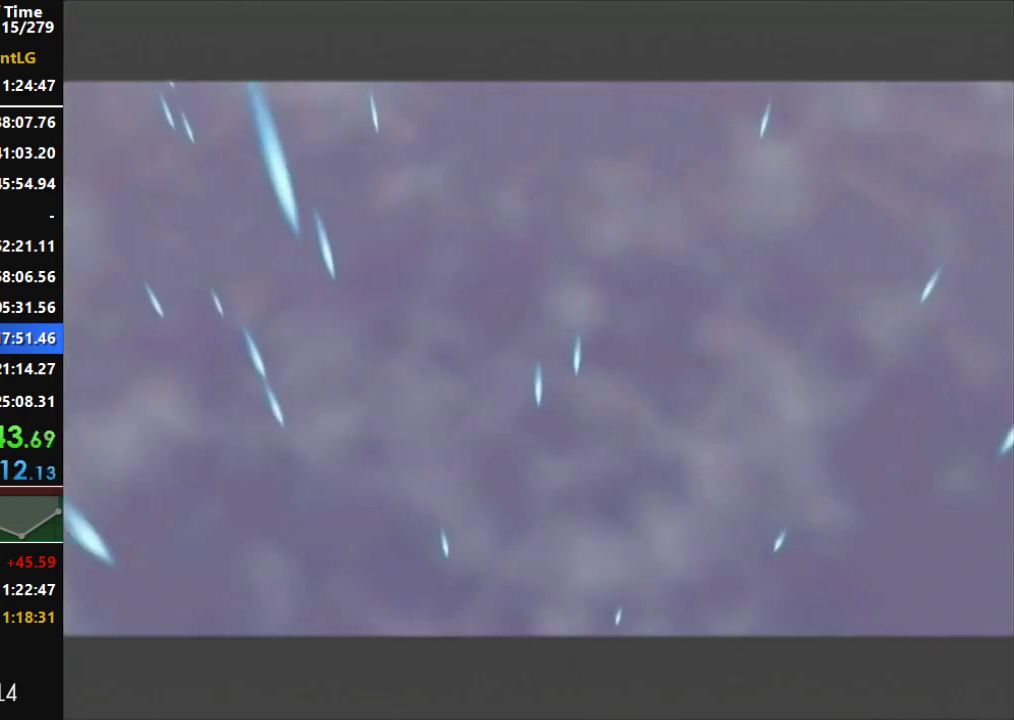
{"buttons": [], "left_stick": "center", "right_stick": "center", "events": [[67, "A", "up"], [67, "B", "up"], [133, "A", "down"], [183, "B", "down"], [217, "A", "up"], [283, "A", "down"], [283, "B", "up"], [350, "A", "up"], [367, "B", "down"], [433, "A", "down"], [467, "B", "up"], [500, "A", "up"]]}
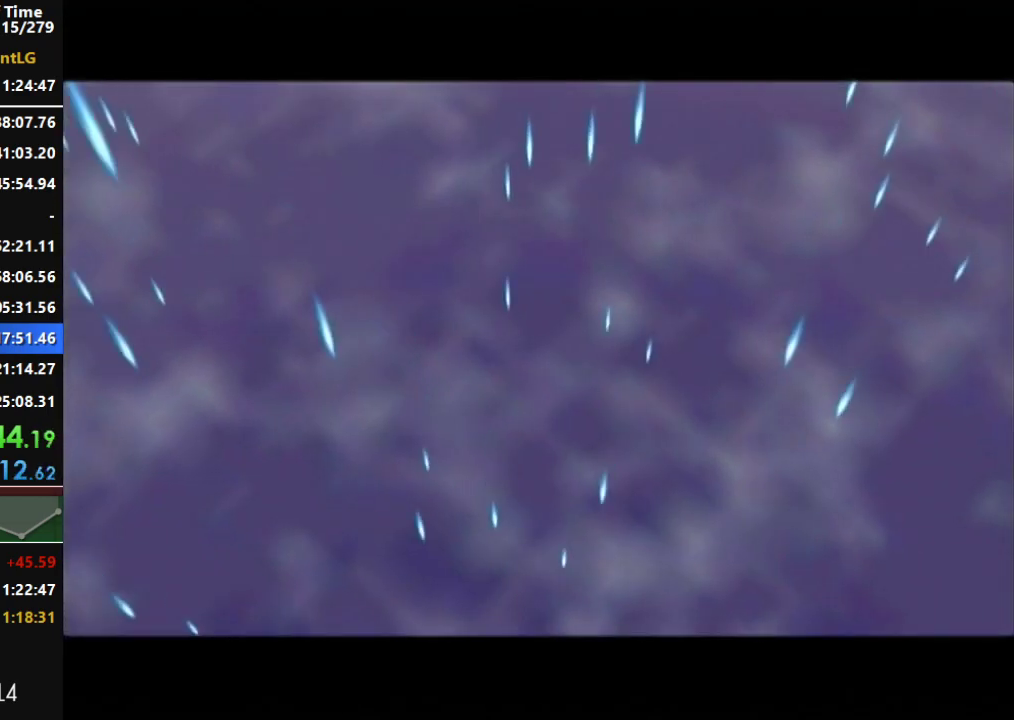
{"buttons": ["B"], "left_stick": "center", "right_stick": "center", "events": [[67, "A", "down"], [67, "B", "down"], [150, "A", "up"], [150, "B", "up"], [250, "A", "down"], [250, "B", "down"], [317, "A", "up"], [350, "B", "up"], [383, "A", "down"], [433, "A", "up"], [433, "B", "down"]]}
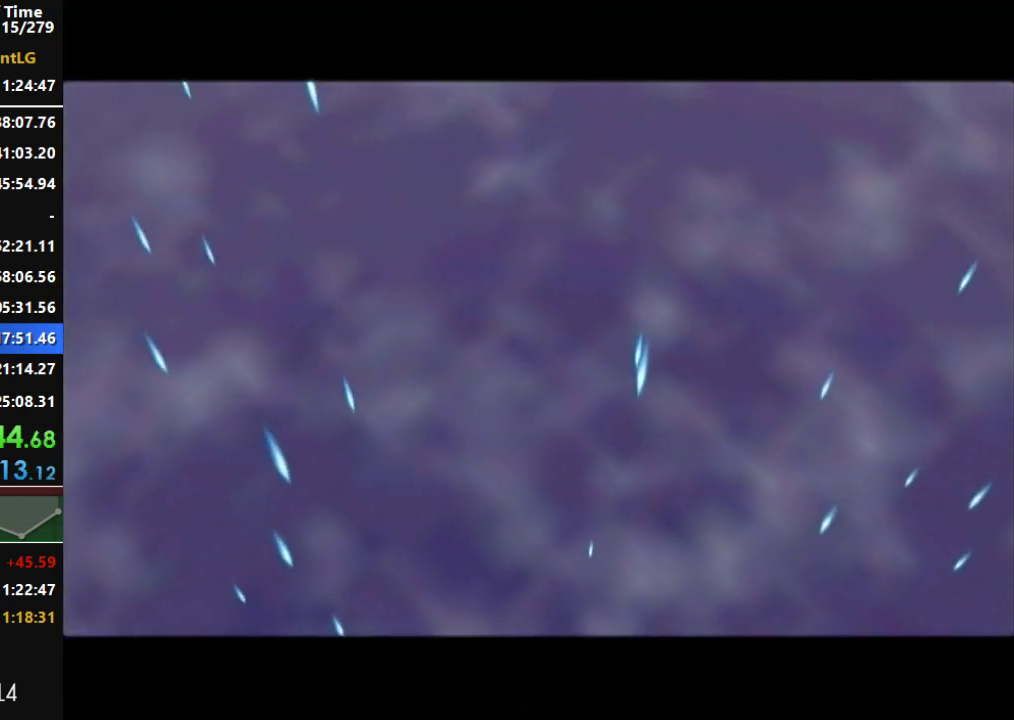
{"buttons": ["A"], "left_stick": "center", "right_stick": "center", "events": [[33, "A", "down"], [33, "B", "up"], [100, "A", "up"], [117, "B", "down"], [150, "A", "down"], [217, "A", "up"], [217, "B", "up"], [317, "A", "down"], [317, "B", "down"], [383, "A", "up"], [417, "B", "up"], [433, "A", "down"]]}
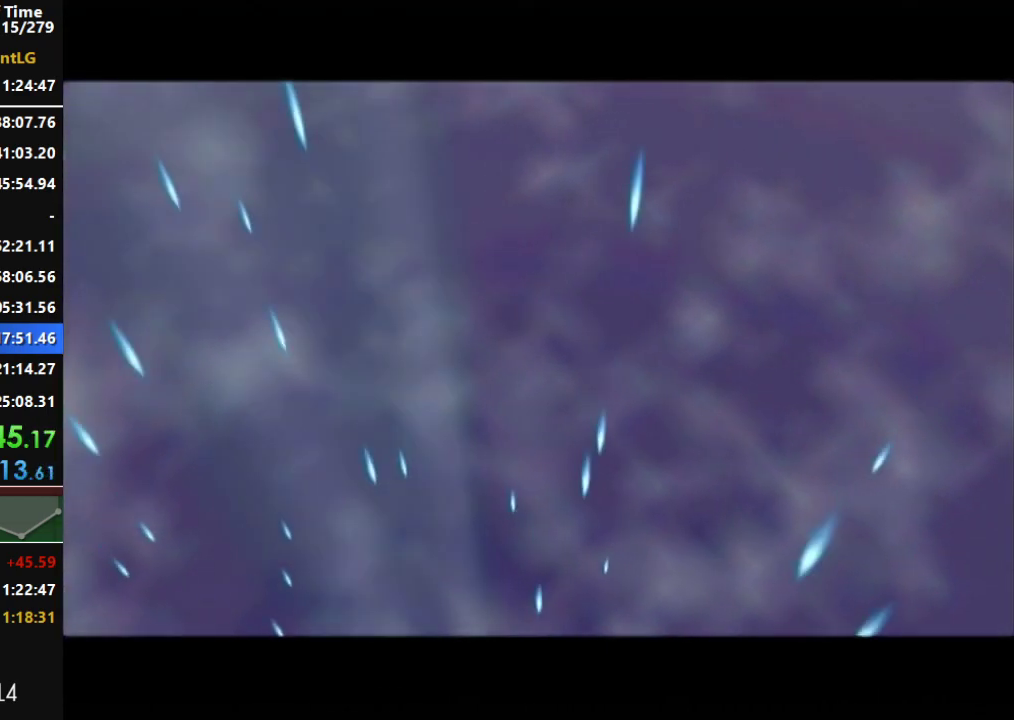
{"buttons": ["B"], "left_stick": "center", "right_stick": "center", "events": [[33, "A", "up"], [33, "B", "down"], [100, "A", "down"], [100, "B", "up"], [150, "A", "up"], [217, "B", "down"], [250, "A", "down"], [317, "A", "up"], [317, "B", "up"], [400, "A", "down"], [400, "B", "down"], [500, "A", "up"]]}
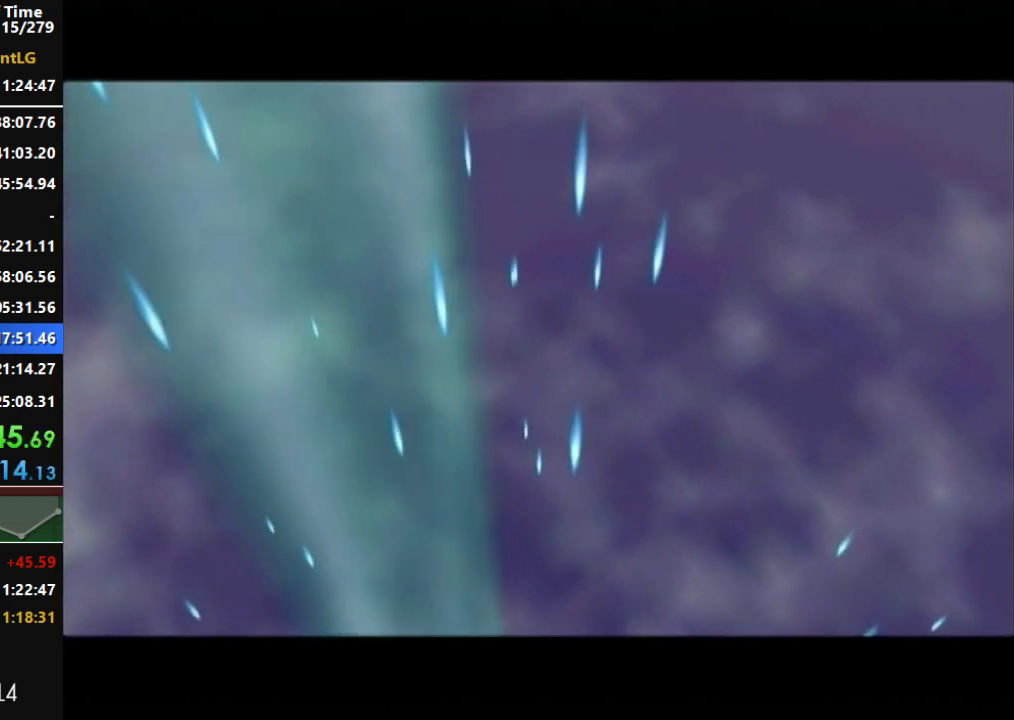
{"buttons": [], "left_stick": "center", "right_stick": "center", "events": [[33, "B", "up"], [100, "A", "down"], [117, "B", "down"], [150, "A", "up"], [250, "A", "down"], [250, "B", "up"], [350, "A", "up"], [350, "B", "down"], [433, "A", "down"], [467, "B", "up"], [500, "A", "up"]]}
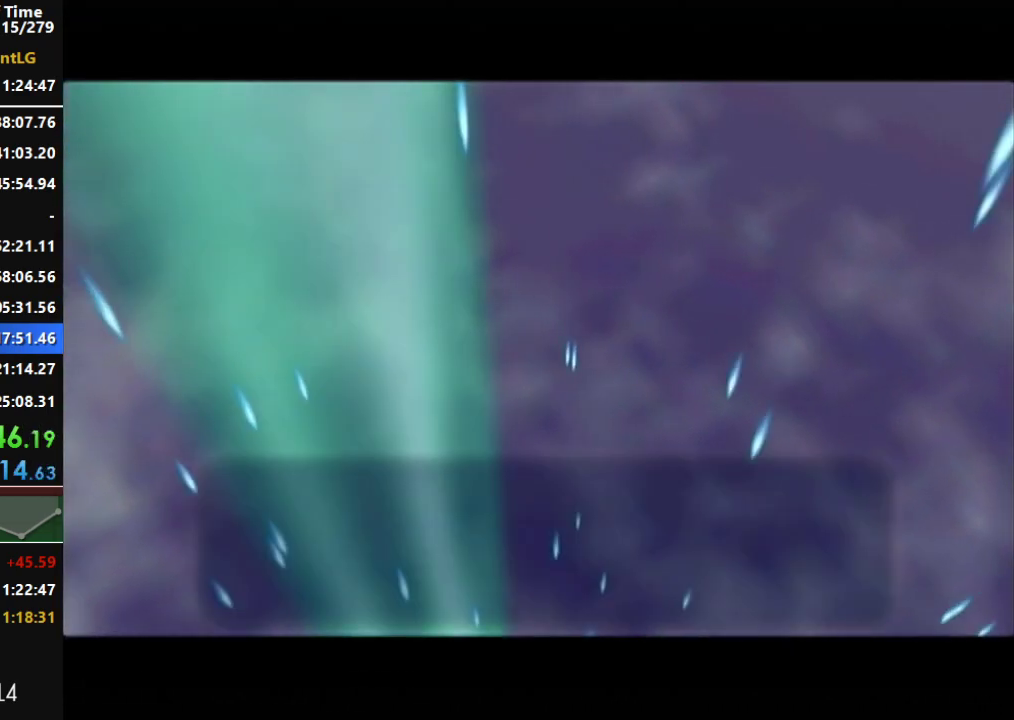
{"buttons": [], "left_stick": "center", "right_stick": "center", "events": [[100, "A", "down"], [100, "B", "down"], [183, "A", "up"], [183, "B", "up"], [283, "A", "down"], [317, "B", "down"], [350, "A", "up"], [400, "A", "down"], [400, "B", "up"], [500, "A", "up"]]}
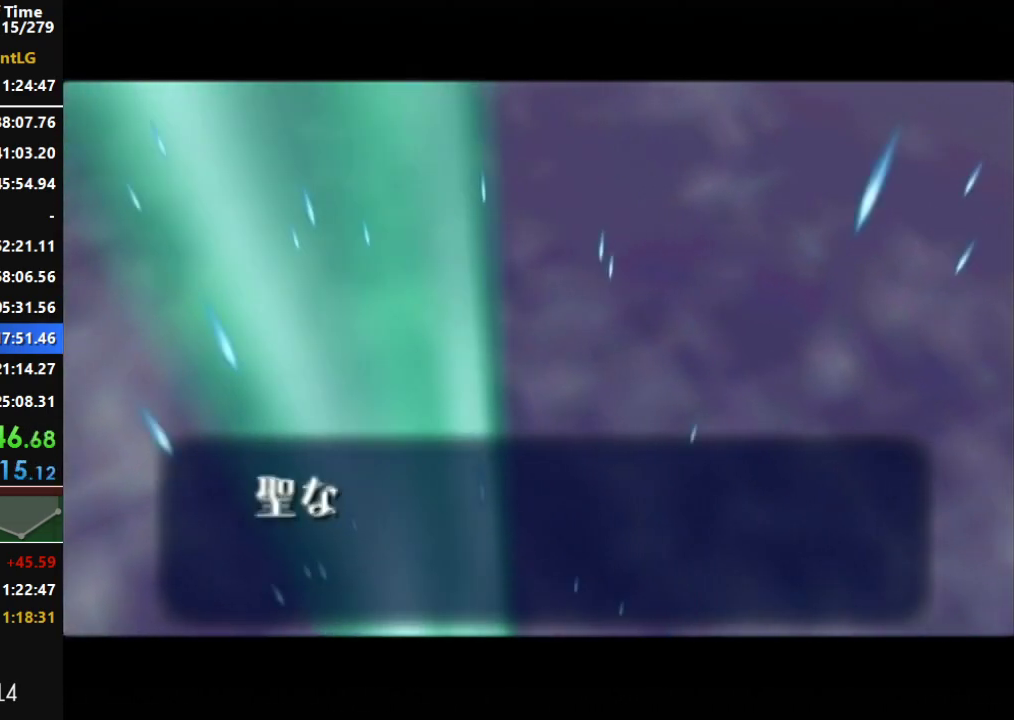
{"buttons": ["B"], "left_stick": "center", "right_stick": "center", "events": [[33, "B", "down"], [67, "A", "down"], [133, "B", "up"], [150, "A", "up"], [217, "A", "down"], [250, "B", "down"], [317, "A", "up"], [350, "B", "up"], [383, "A", "down"], [433, "A", "up"], [433, "B", "down"]]}